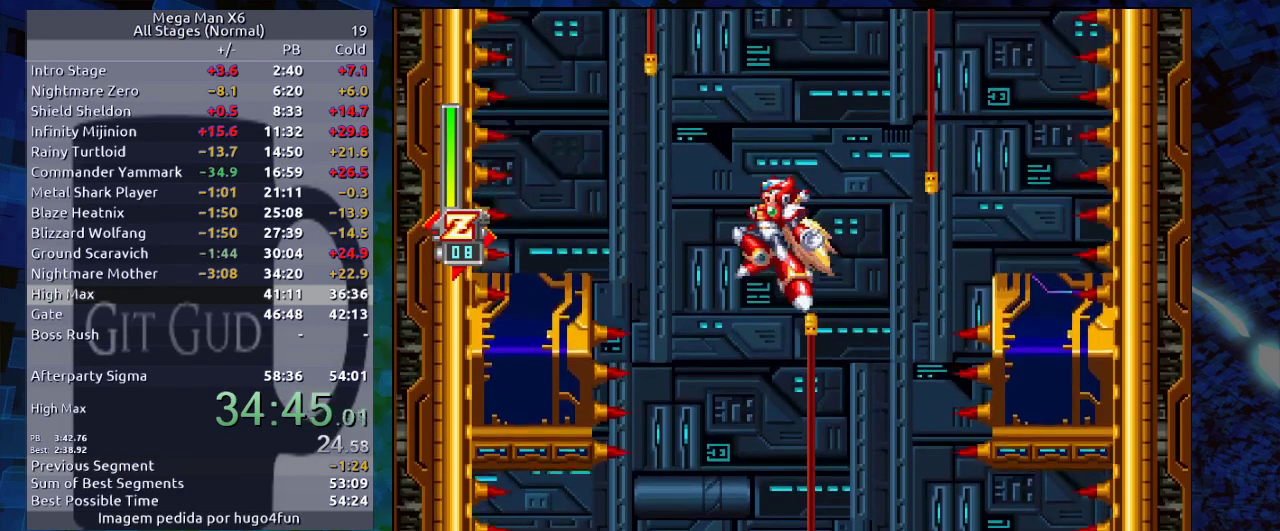
Gameplay with a controller (Nintendo layout); each line is a JSON object with the inputs held at the frame after it. "events" lists button and stick changes between this image and that frame as [ms after this image, input, new state], when the widget could be followed in between. Not read: L3 R3.
{"buttons": ["B", "DPAD_LEFT"], "events": [[17, "DPAD_LEFT", "up"], [233, "DPAD_LEFT", "down"], [350, "B", "up"], [350, "DPAD_LEFT", "up"], [400, "B", "down"], [483, "DPAD_LEFT", "down"]]}
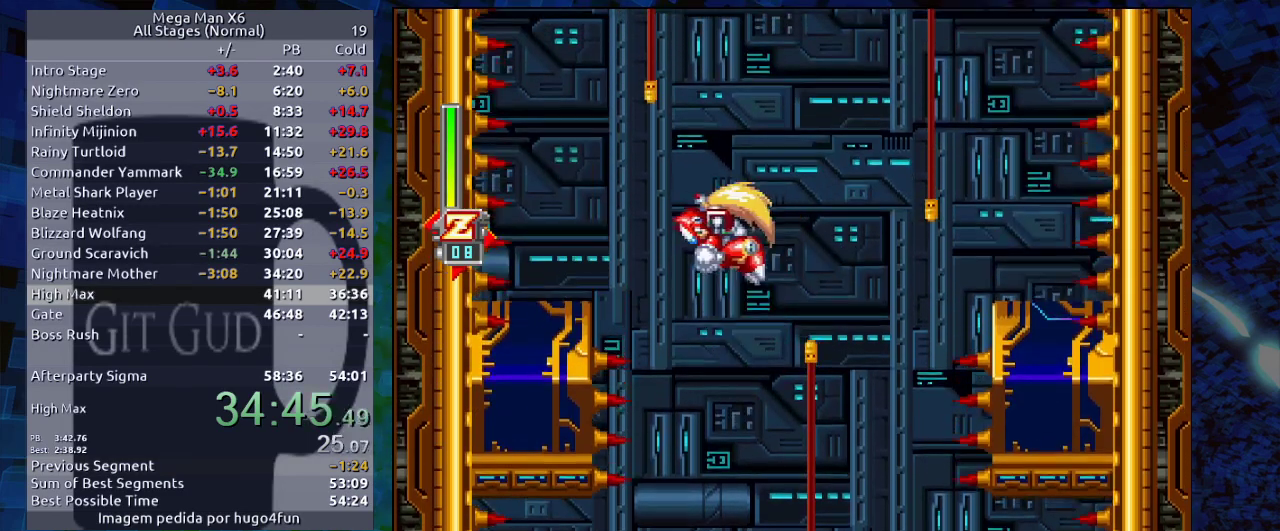
{"buttons": [], "events": [[200, "B", "up"], [500, "DPAD_LEFT", "up"]]}
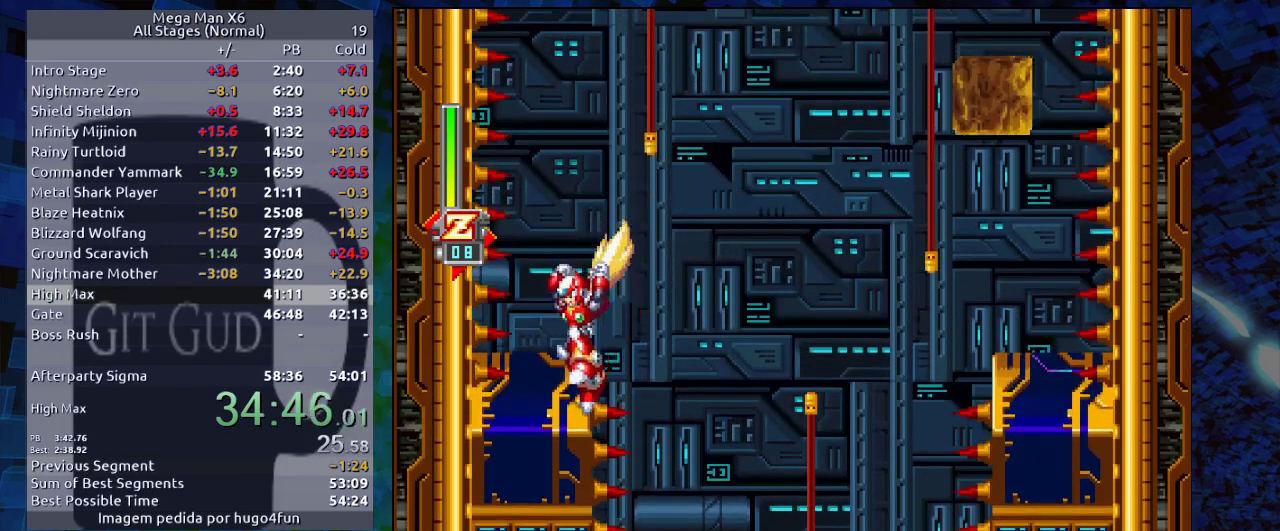
{"buttons": ["B", "DPAD_RIGHT"], "events": [[83, "B", "down"], [267, "B", "up"], [350, "B", "down"], [450, "DPAD_RIGHT", "down"]]}
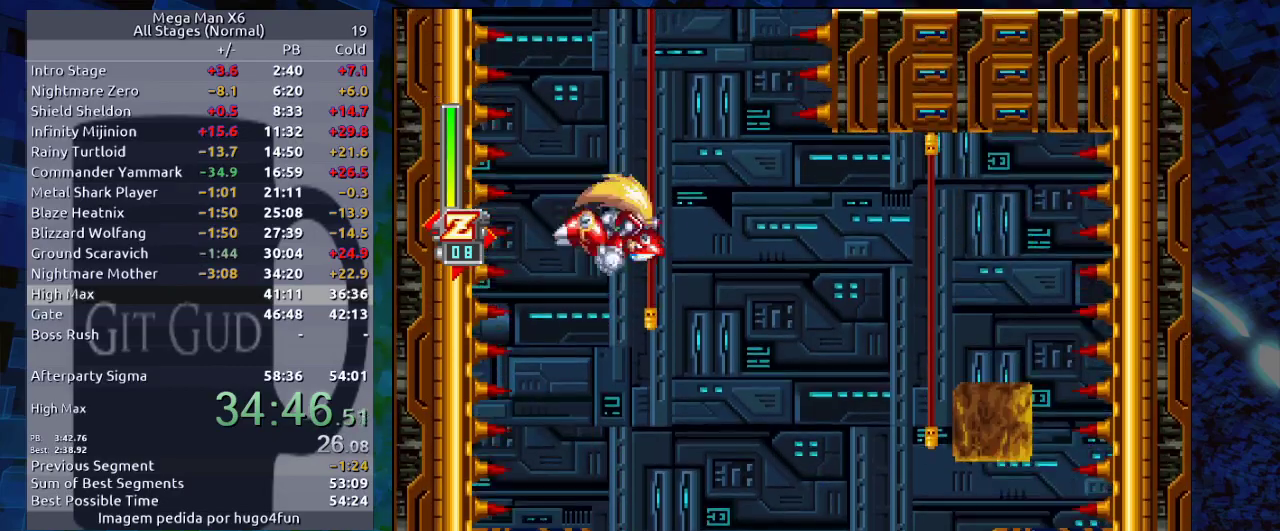
{"buttons": ["DPAD_UP"], "events": [[50, "DPAD_RIGHT", "up"], [50, "DPAD_UP", "down"], [117, "B", "up"], [267, "R1", "down"], [467, "R1", "up"]]}
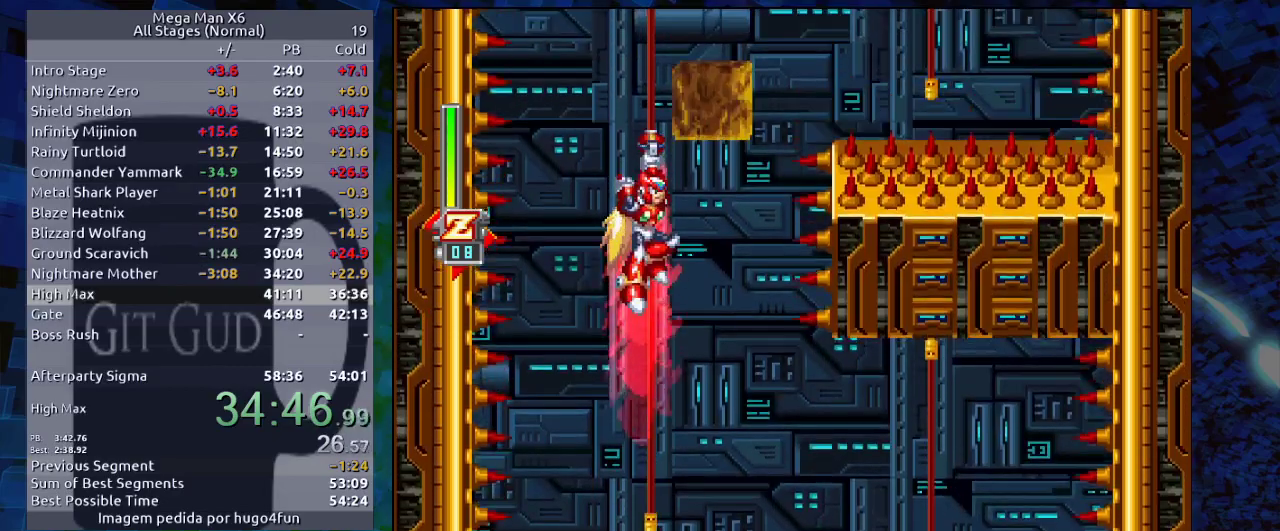
{"buttons": ["B", "R1", "DPAD_RIGHT"], "events": [[83, "R1", "down"], [300, "R1", "up"], [417, "R1", "down"], [467, "B", "down"], [467, "DPAD_RIGHT", "down"], [500, "DPAD_UP", "up"]]}